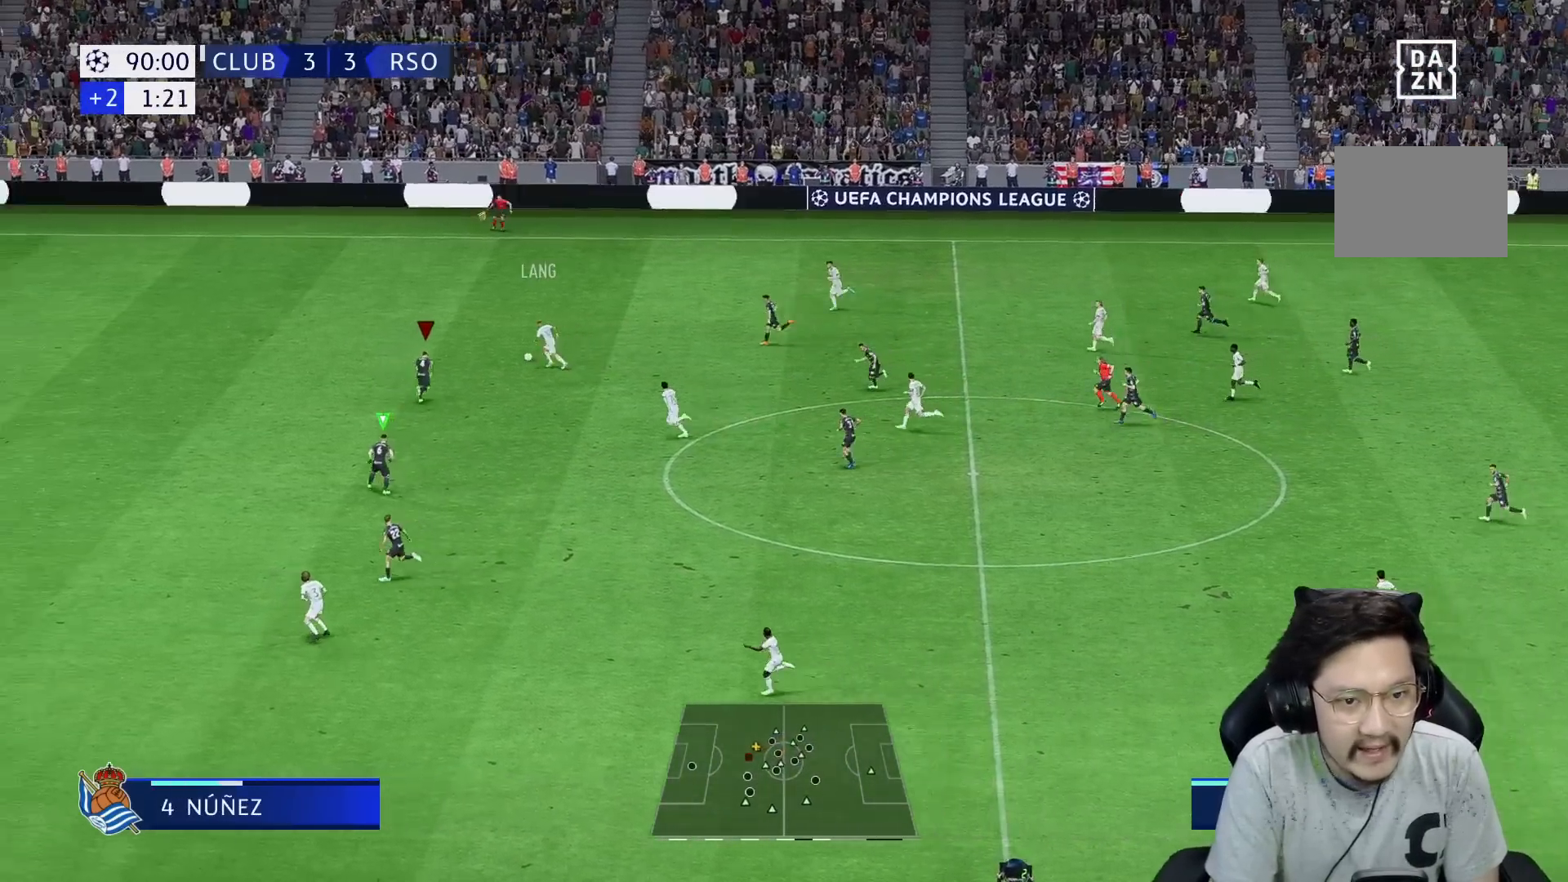
Gameplay with a controller (Xbox layout); each line is a JSON object with the inputs held at the frame after it (dt_ms = milliseconds from this image to that frame). "events" lists button and stick changes between this image and that frame as [ms after this image, input, new state], when the widget could be followed in between. Not read: L3 R3.
{"dt_ms": 500, "buttons": ["R1", "R2"], "left_stick": "up-left", "right_stick": "center", "events": [[67, "left_stick", "up"], [283, "left_stick", "up-left"]]}
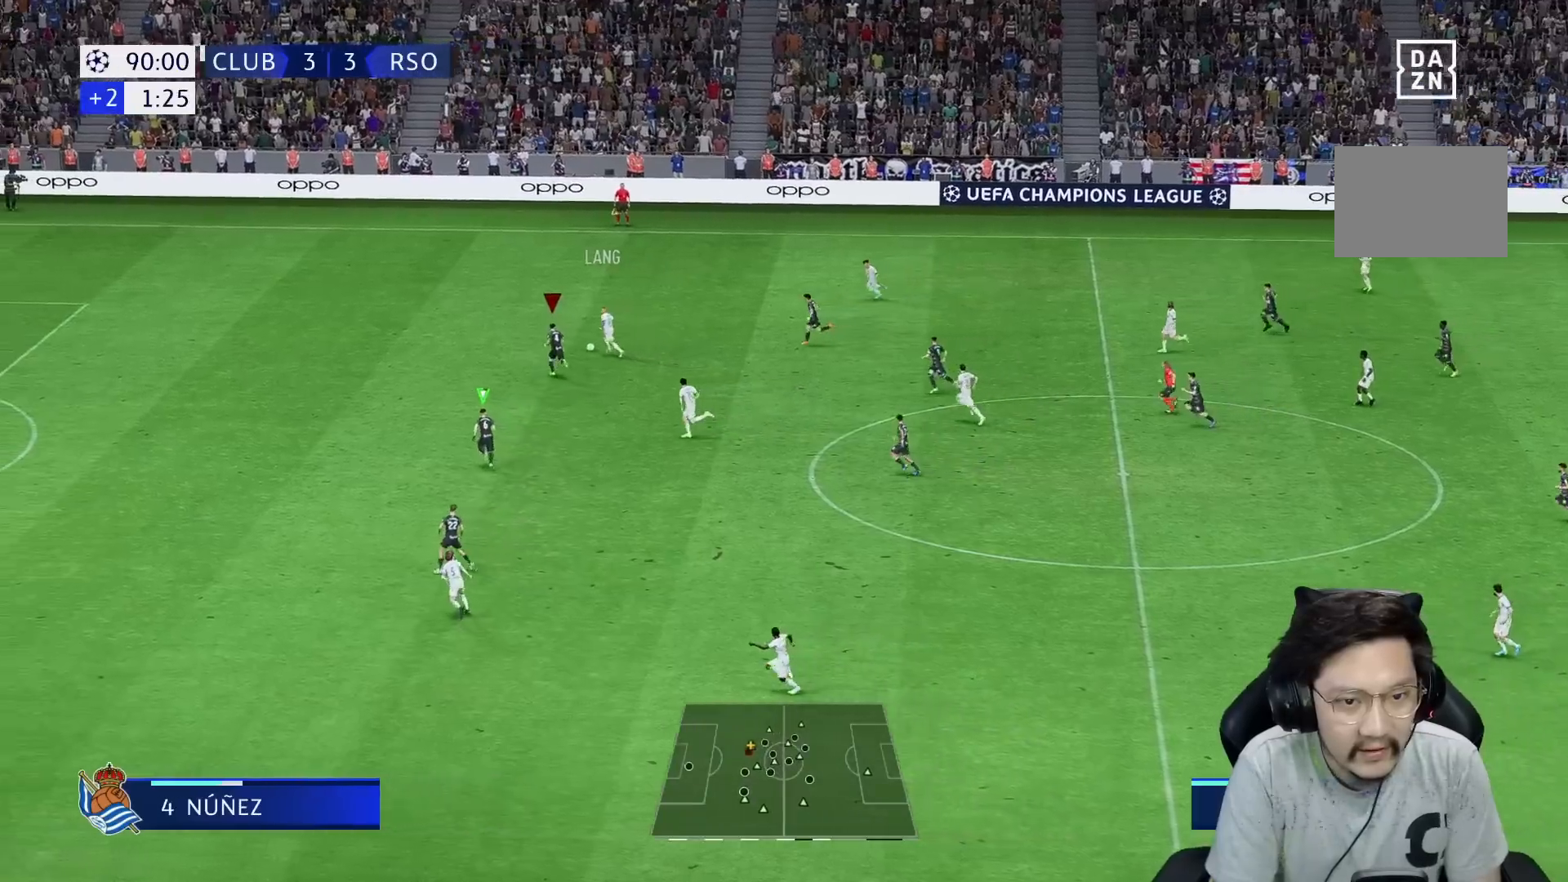
{"dt_ms": 500, "buttons": ["R1", "R2"], "left_stick": "up-left", "right_stick": "center", "events": []}
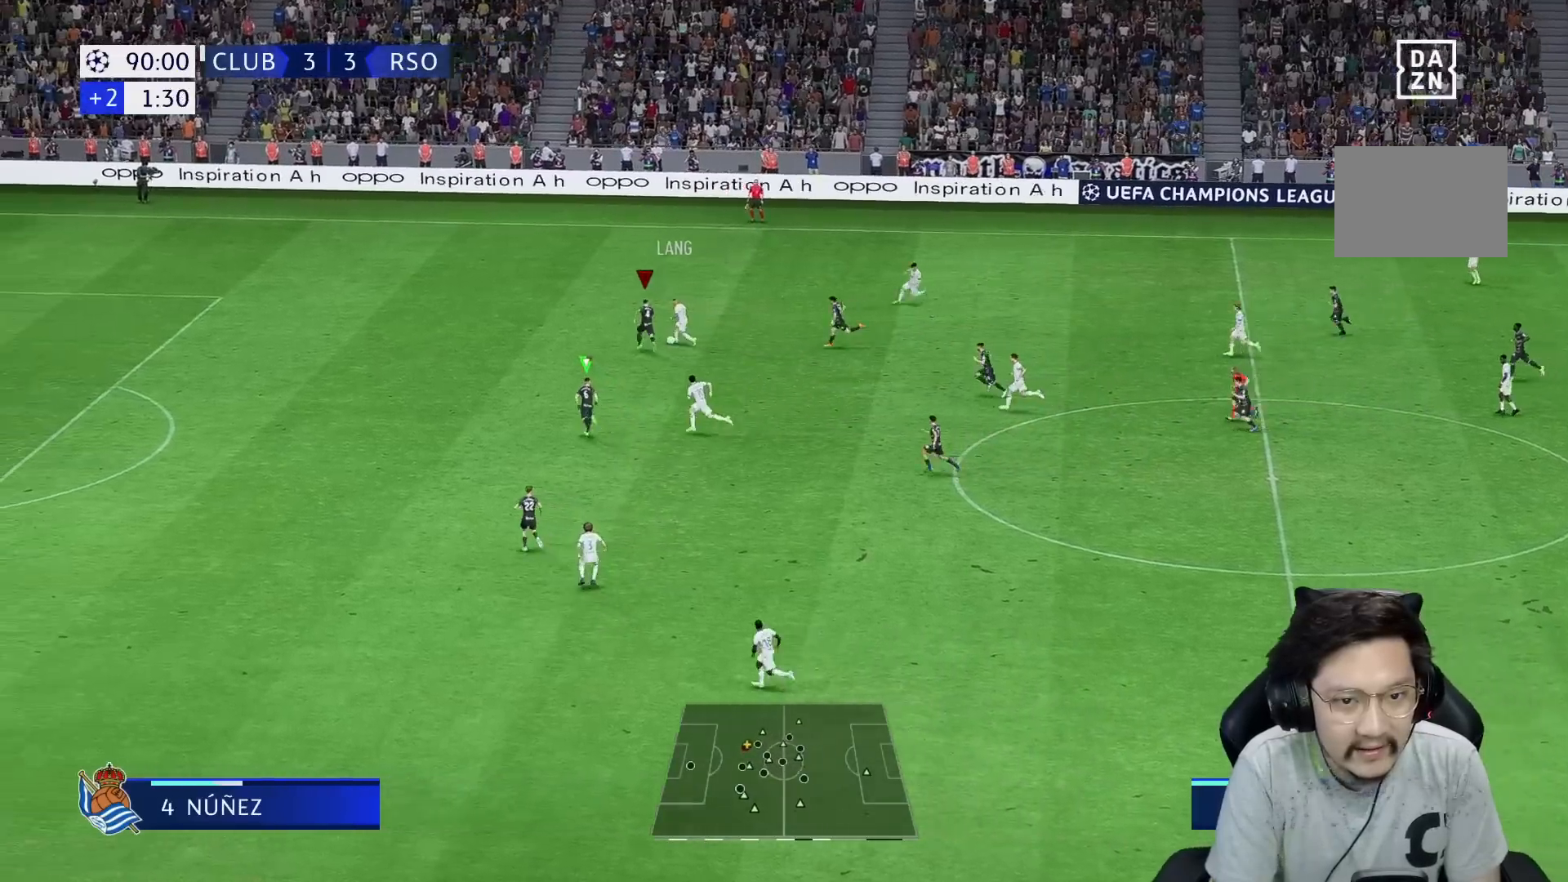
{"dt_ms": 500, "buttons": ["L2", "R1", "R2"], "left_stick": "up", "right_stick": "center", "events": [[133, "left_stick", "up"], [233, "L2", "down"]]}
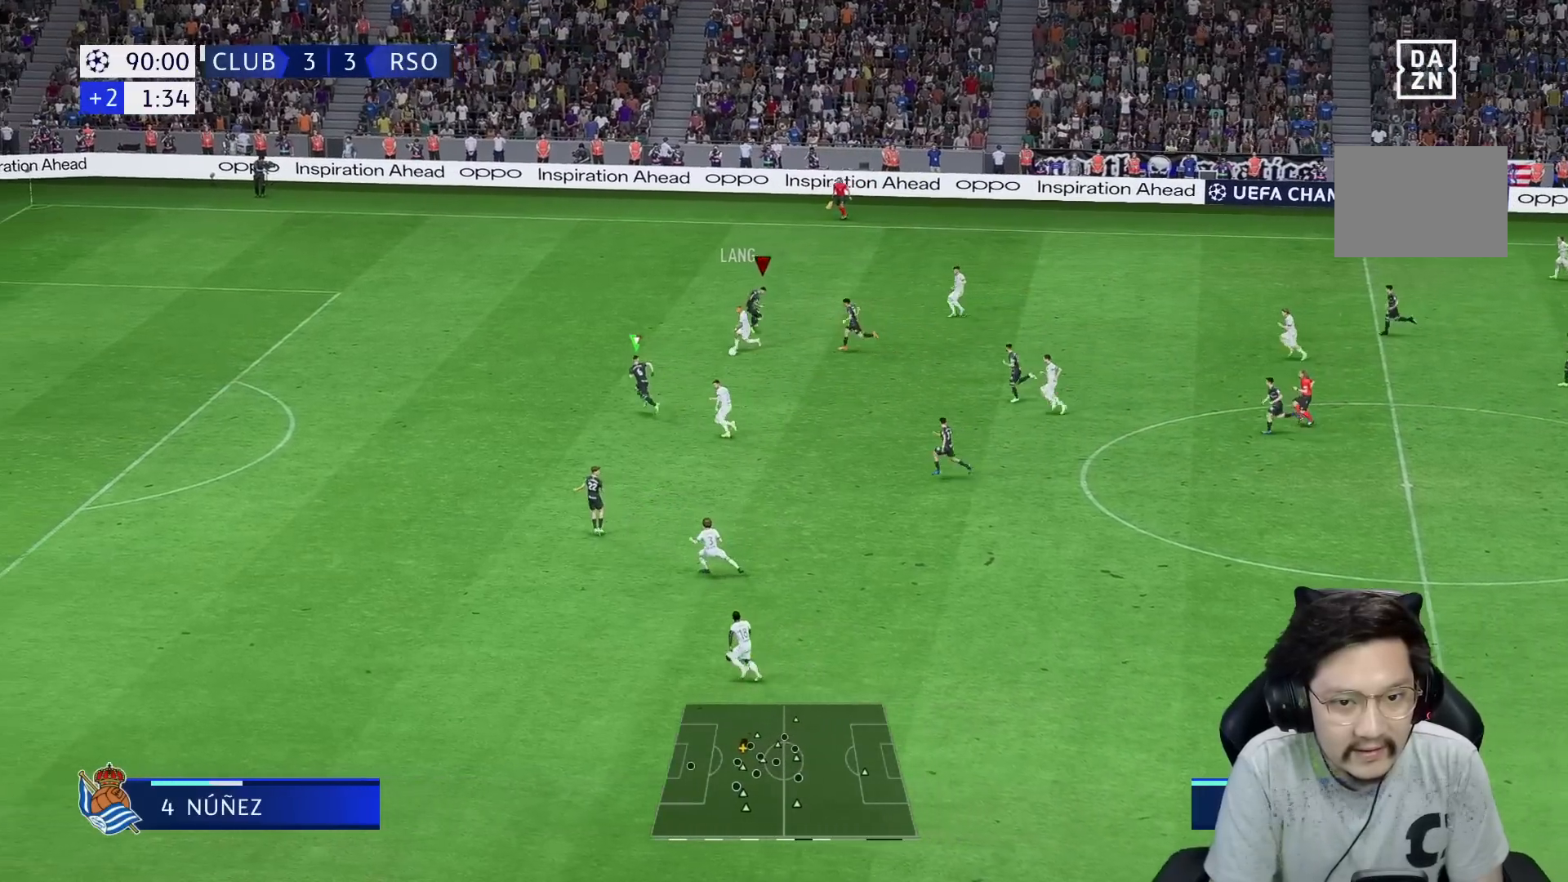
{"dt_ms": 500, "buttons": ["L2", "R2"], "left_stick": "right", "right_stick": "center", "events": [[67, "left_stick", "left"], [217, "left_stick", "up-left"], [317, "L2", "up"], [317, "left_stick", "up"], [400, "L2", "down"], [450, "left_stick", "right"], [483, "R1", "up"]]}
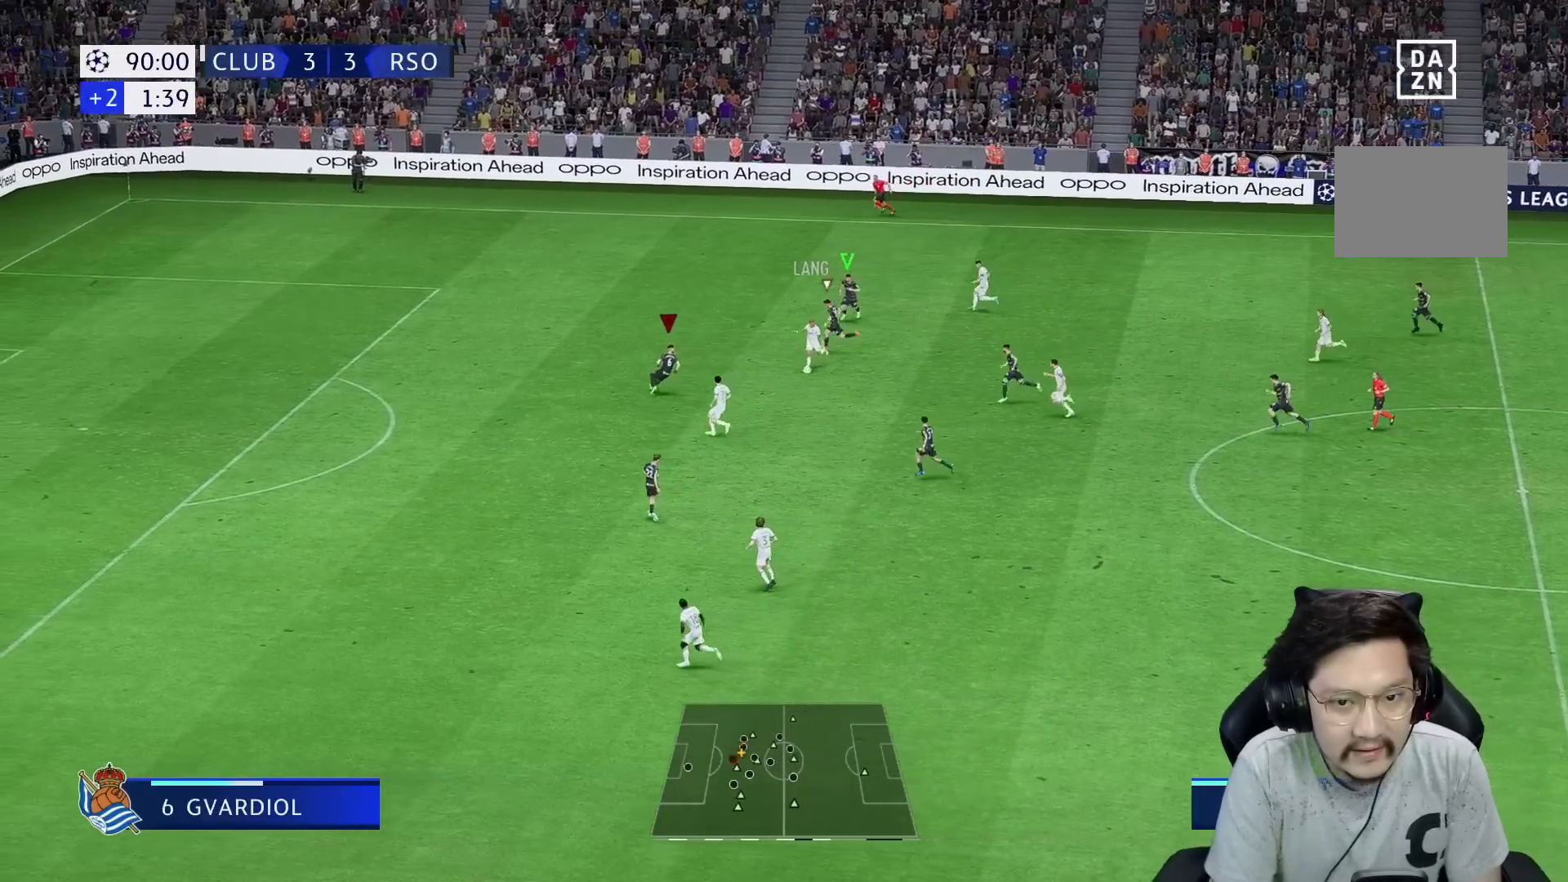
{"dt_ms": 500, "buttons": ["R1", "R2"], "left_stick": "down-left", "right_stick": "center", "events": [[117, "left_stick", "down"], [183, "left_stick", "down-left"], [250, "R1", "down"], [350, "L2", "up"]]}
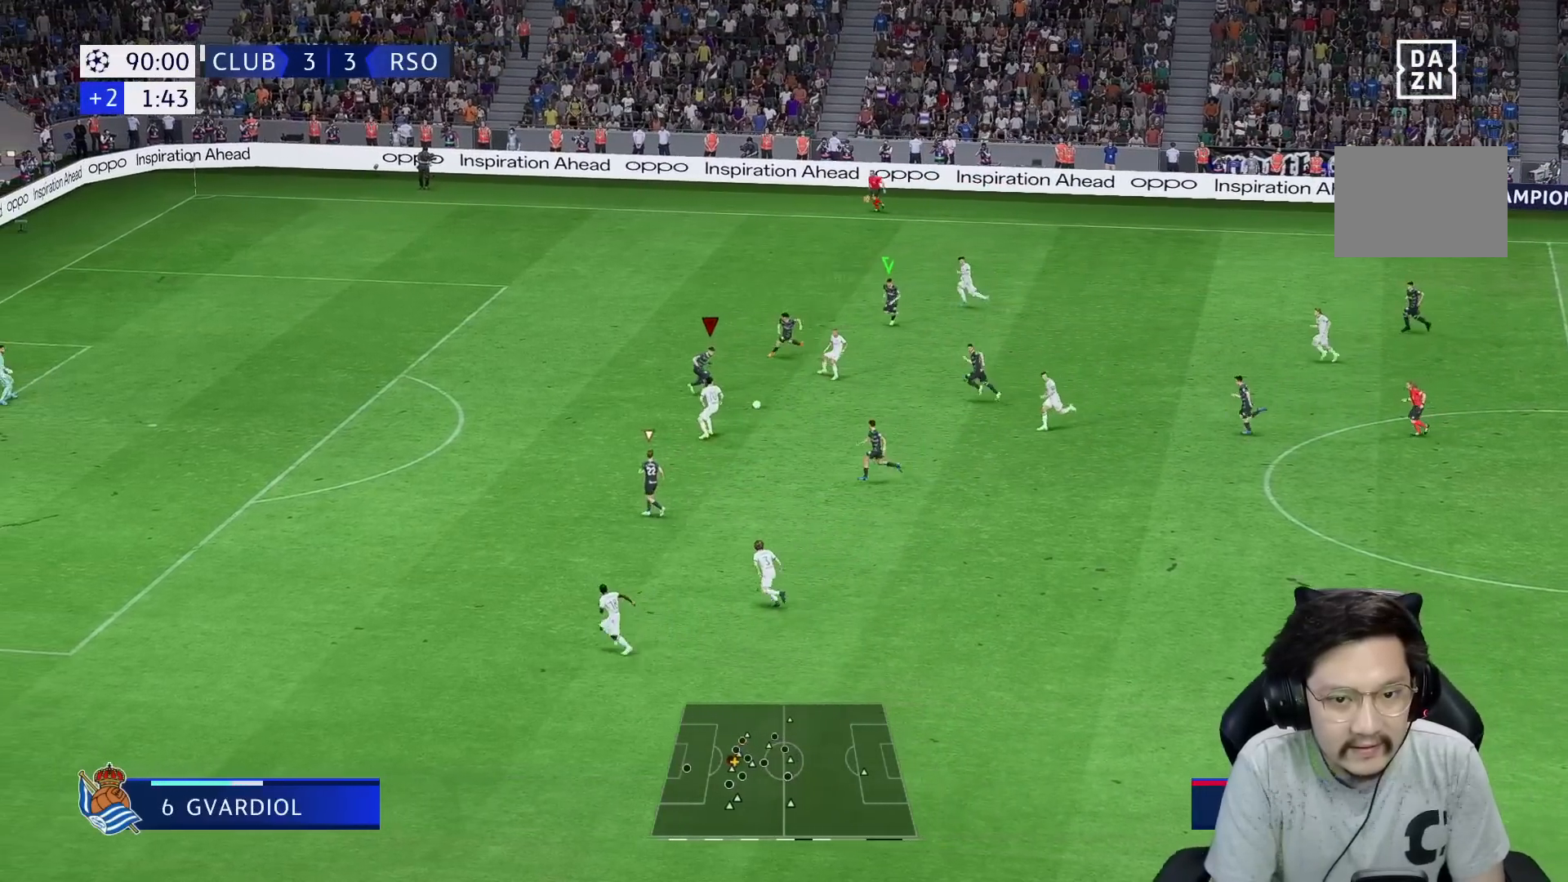
{"dt_ms": 500, "buttons": ["R1"], "left_stick": "down-left", "right_stick": "center", "events": [[350, "R2", "up"]]}
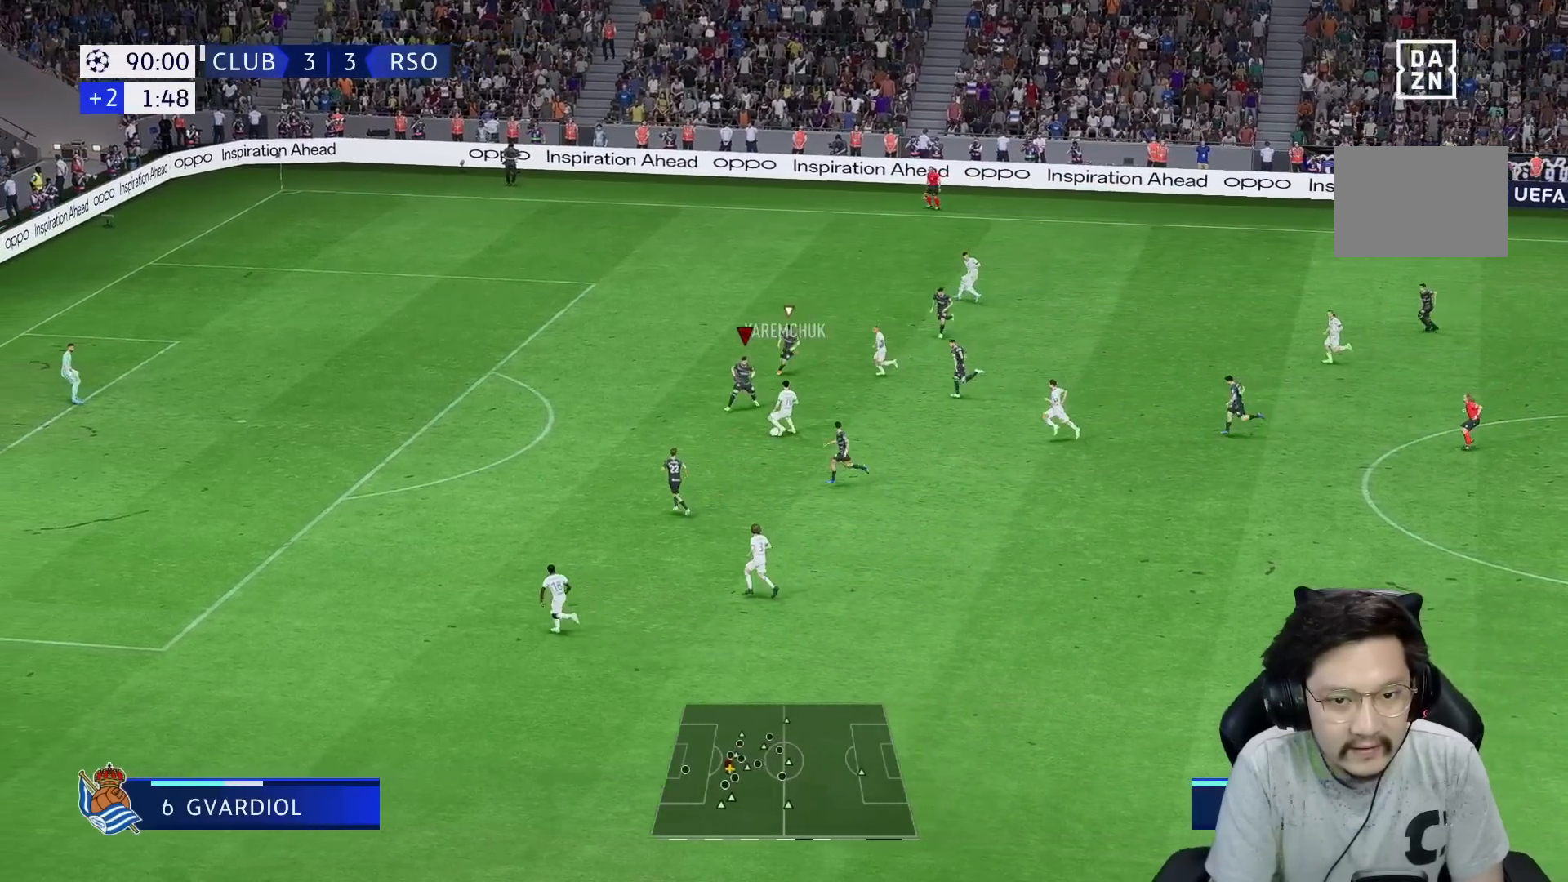
{"dt_ms": 500, "buttons": ["R1", "R2"], "left_stick": "down", "right_stick": "center", "events": [[17, "left_stick", "down"], [250, "R2", "down"], [383, "R2", "up"], [433, "R2", "down"]]}
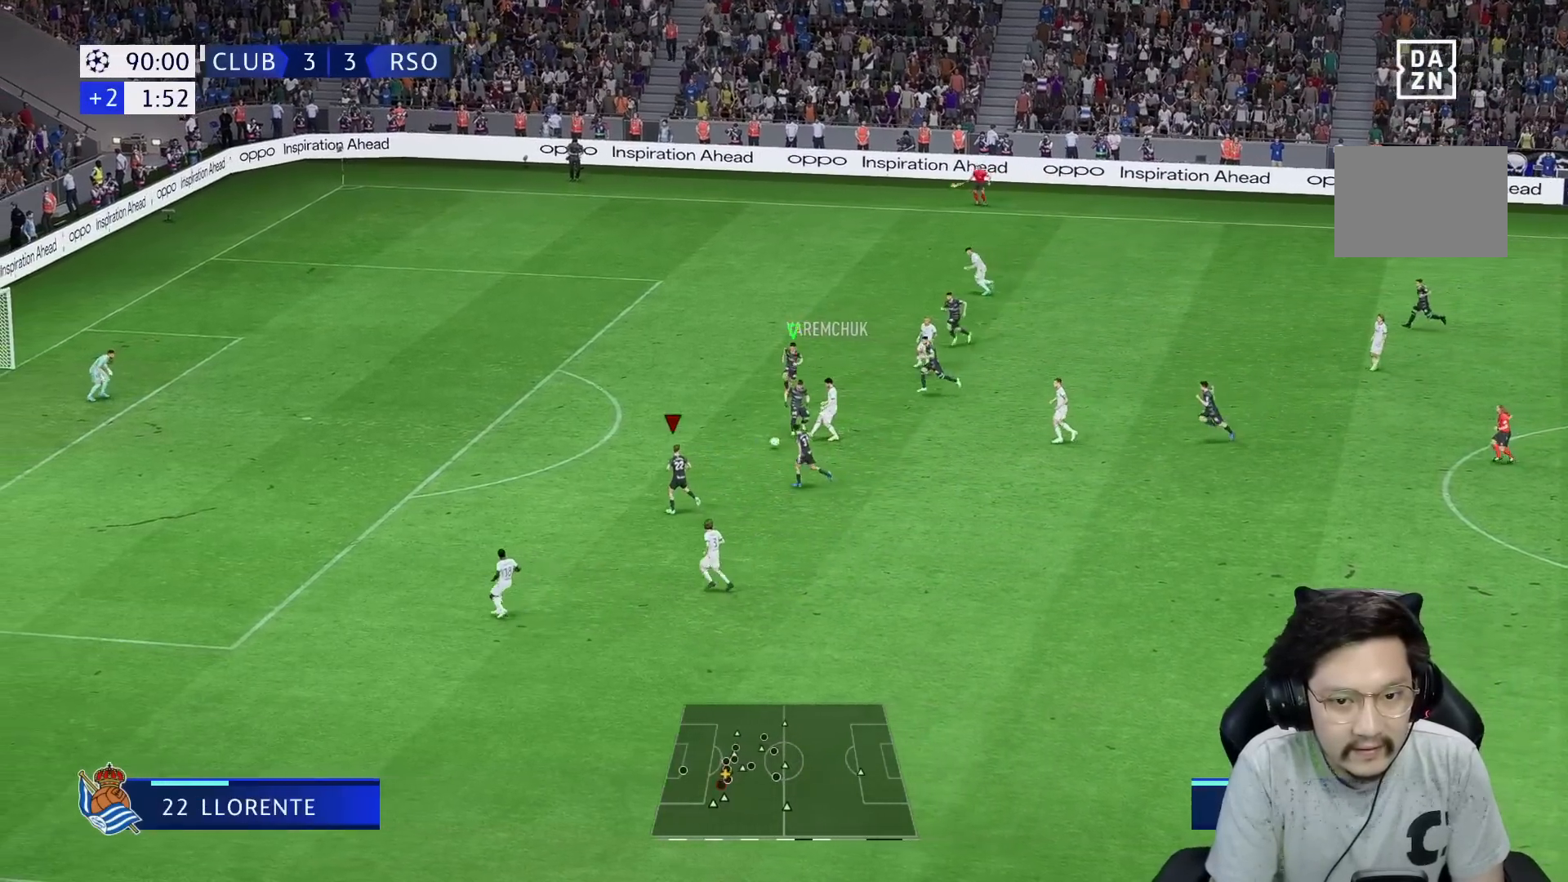
{"dt_ms": 500, "buttons": [], "left_stick": "right", "right_stick": "center", "events": [[33, "R2", "up"], [250, "left_stick", "down-right"], [267, "R2", "down"], [283, "R1", "up"], [317, "R2", "up"], [383, "left_stick", "center"], [483, "left_stick", "right"]]}
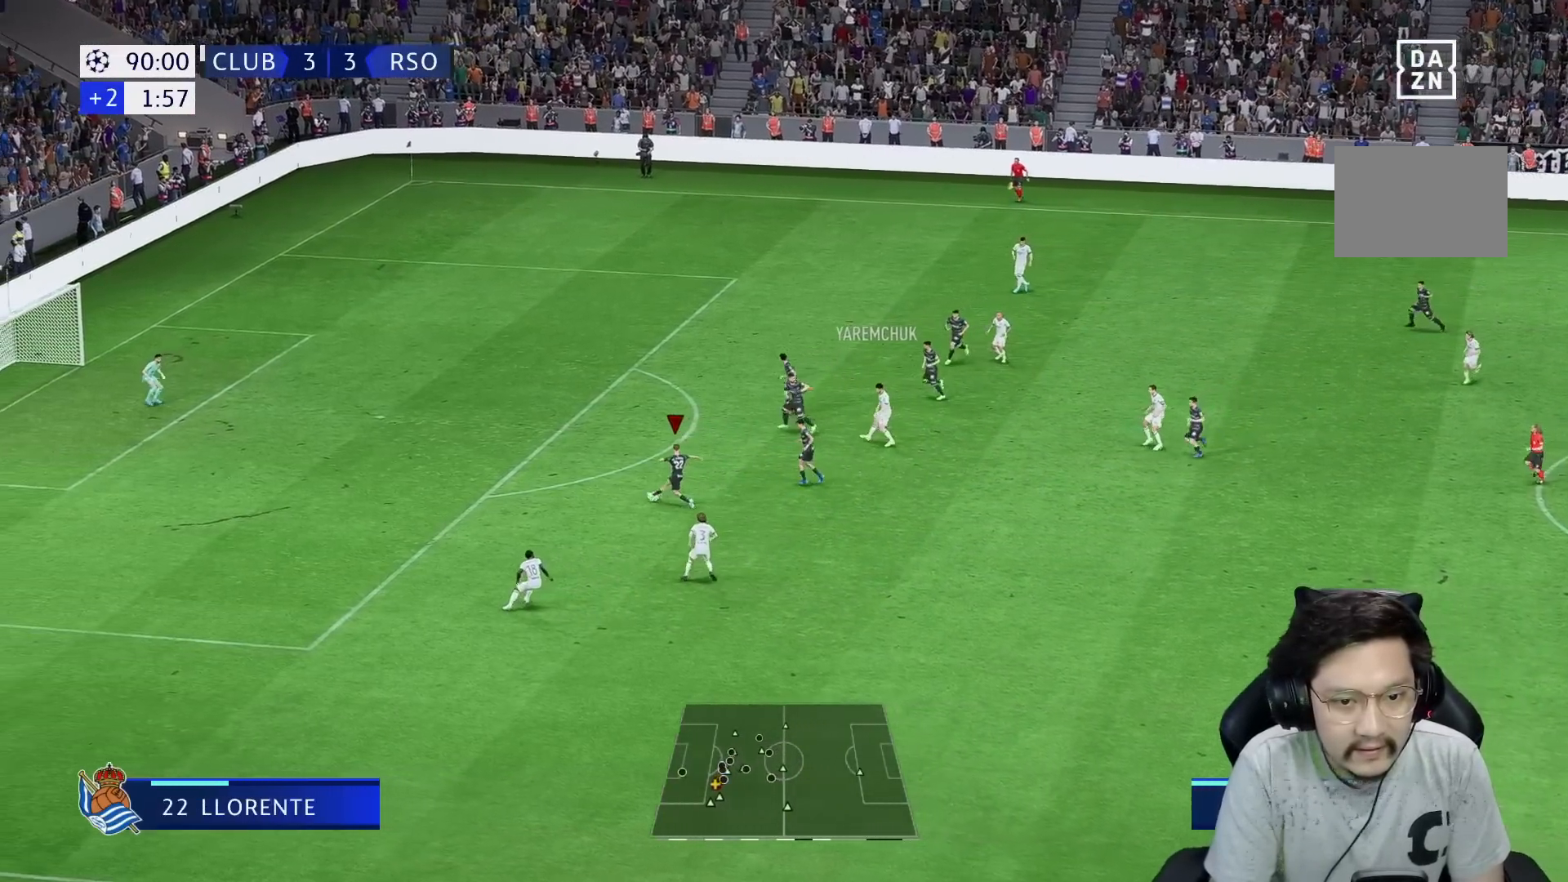
{"dt_ms": 1000, "buttons": [], "left_stick": "right", "right_stick": "center"}